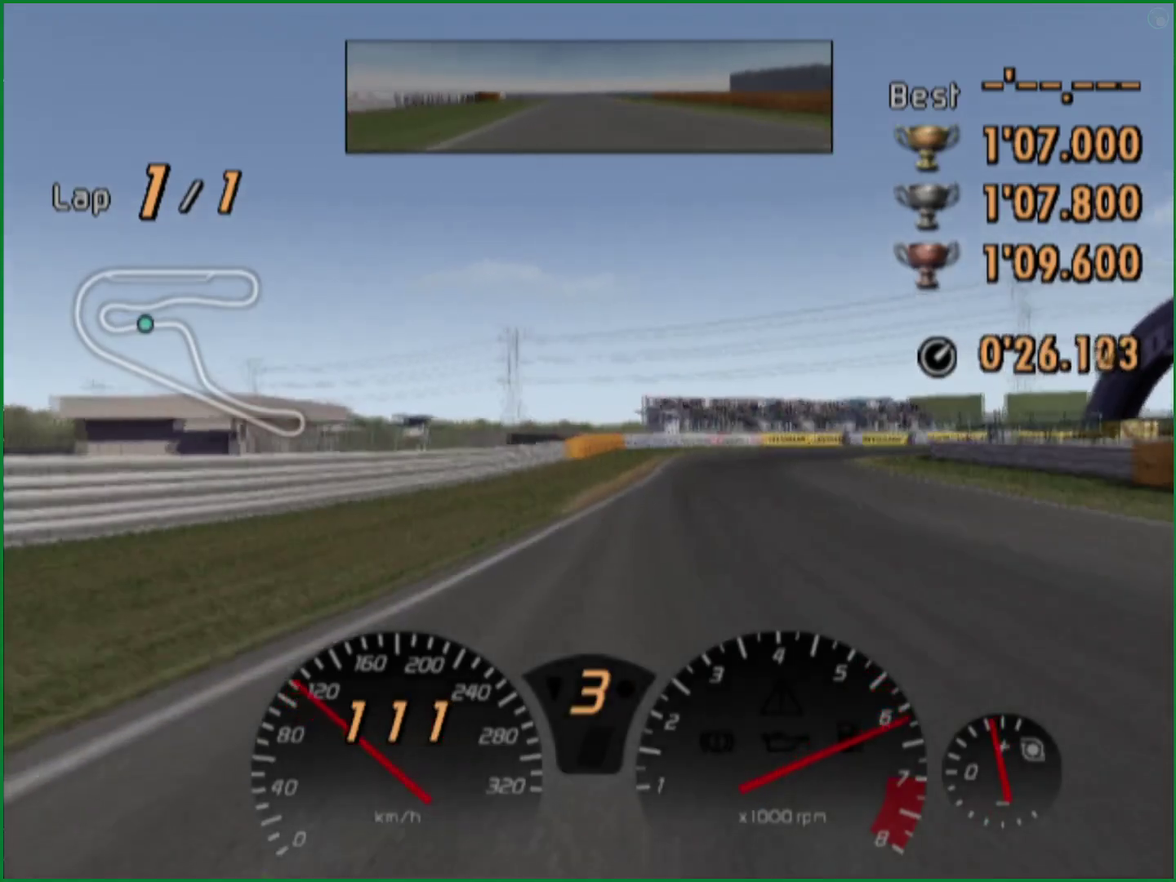
Gameplay with a controller (PlayStation layout); each line is a JSON object with the inputs held at the frame after it (dt_ms = milliseconds from this image to that frame). "events" lists button and stick changes between this image and that frame as [ms after this image, input, new state], when the widget could be followed in between. Not read: L3 R3 left_stick right_stick.
{"dt_ms": 500, "buttons": ["CROSS"], "events": []}
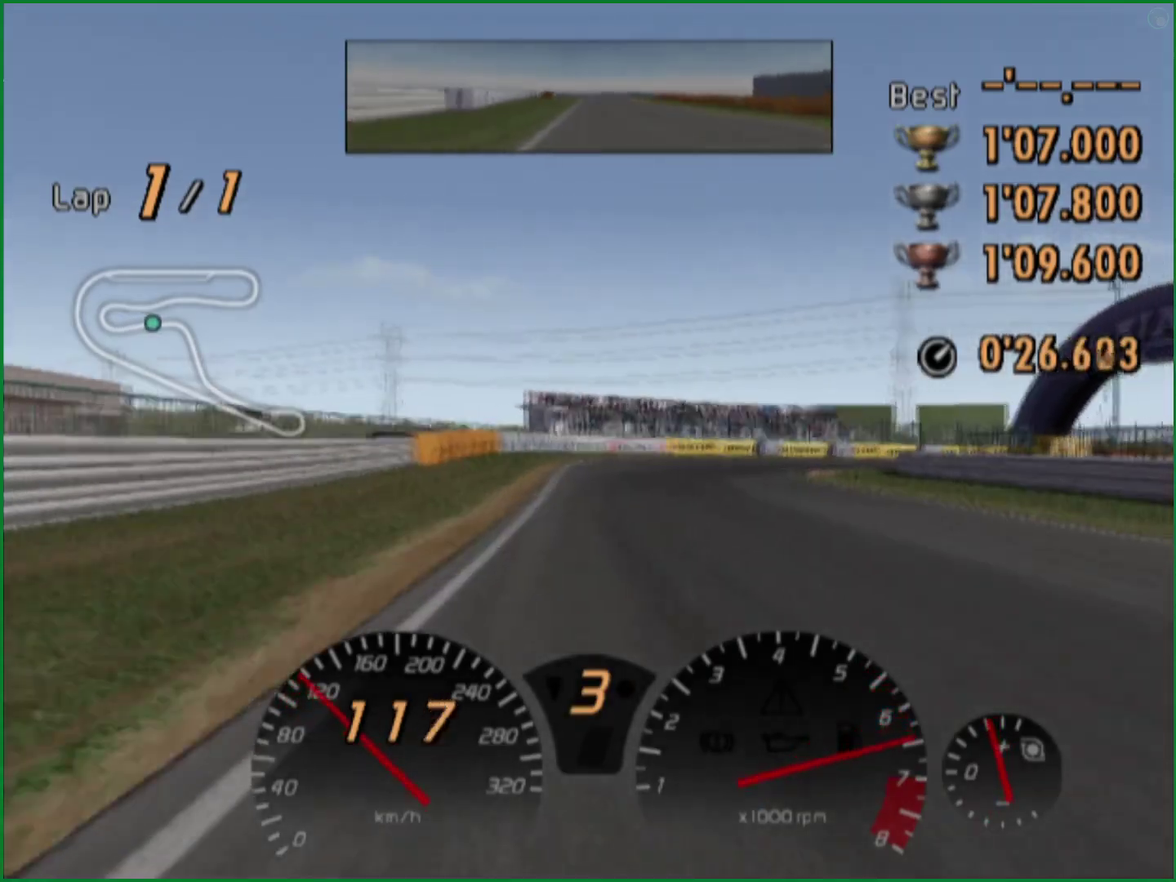
{"dt_ms": 500, "buttons": ["SQUARE"], "events": [[450, "CROSS", "up"], [500, "SQUARE", "down"]]}
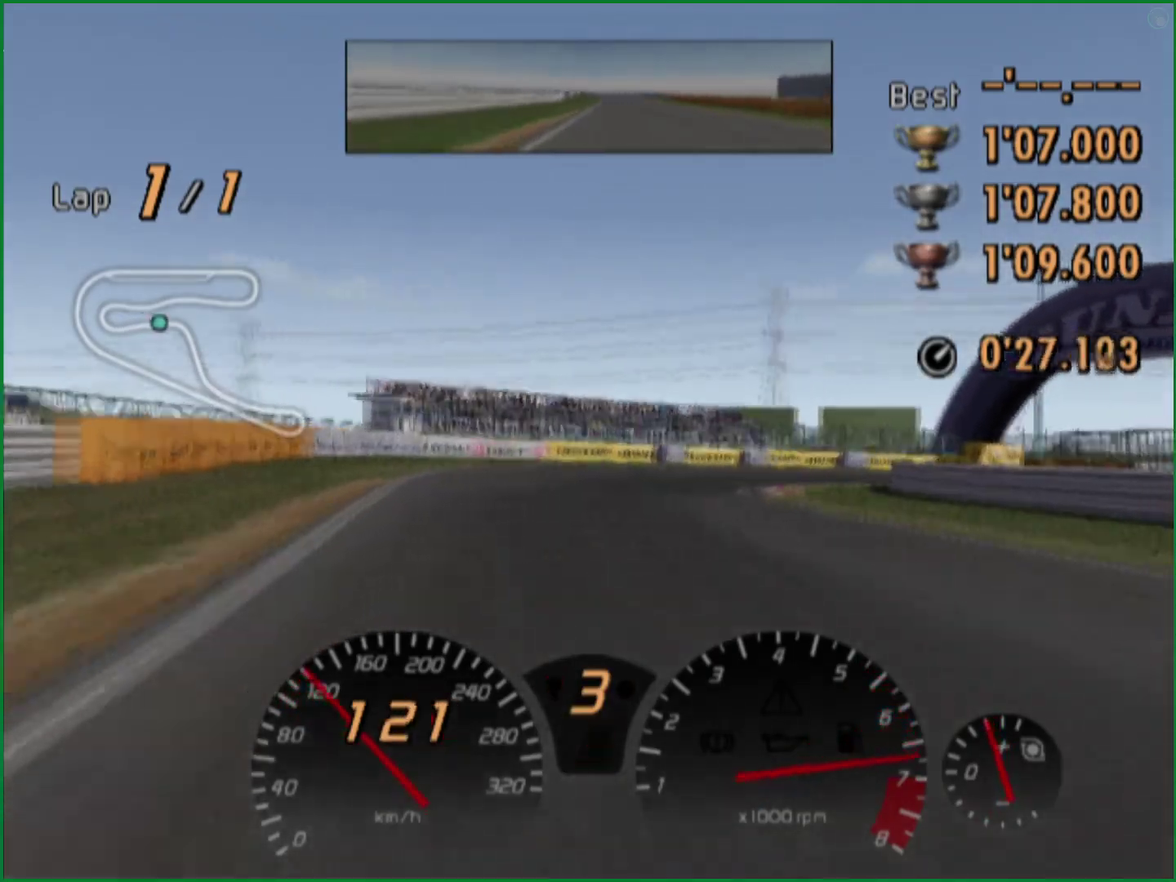
{"dt_ms": 500, "buttons": ["SQUARE"], "events": [[100, "L2", "down"], [300, "L2", "up"]]}
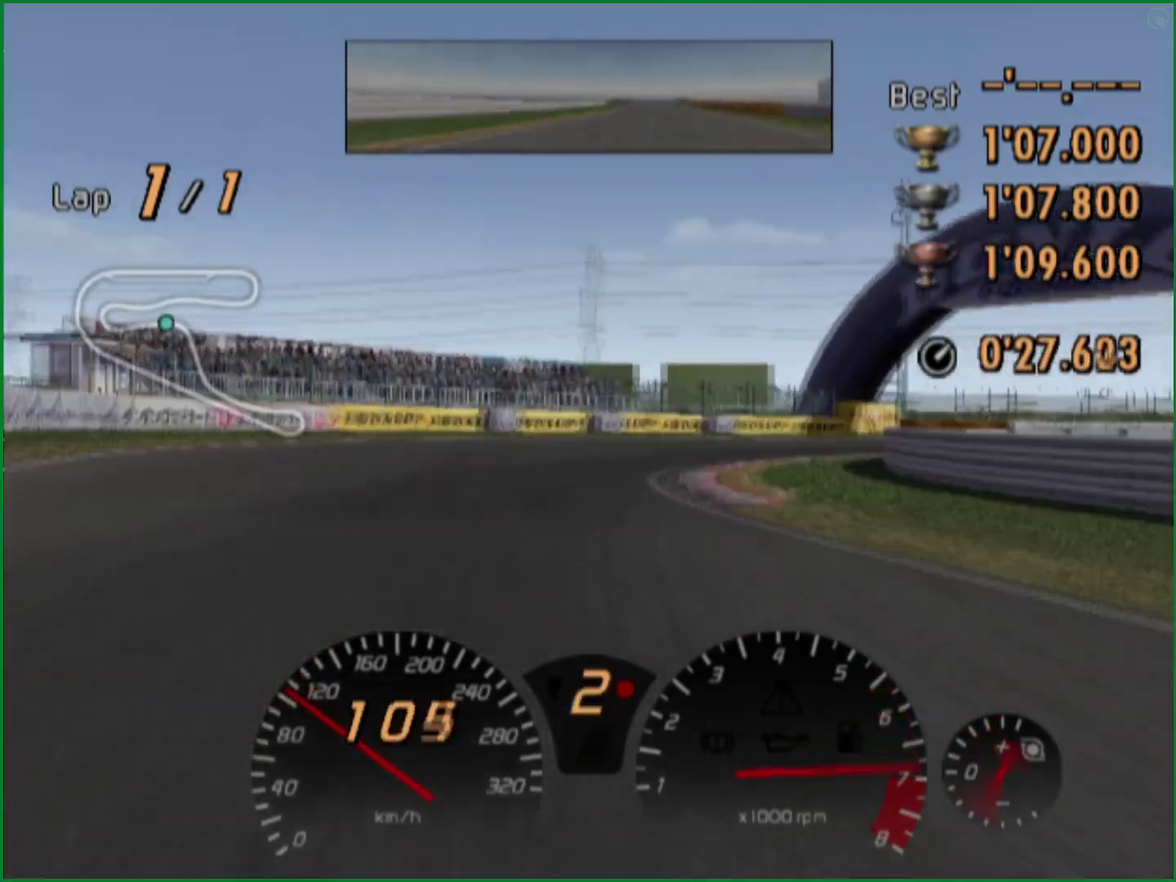
{"dt_ms": 500, "buttons": ["CROSS"], "events": [[367, "SQUARE", "up"], [483, "CROSS", "down"]]}
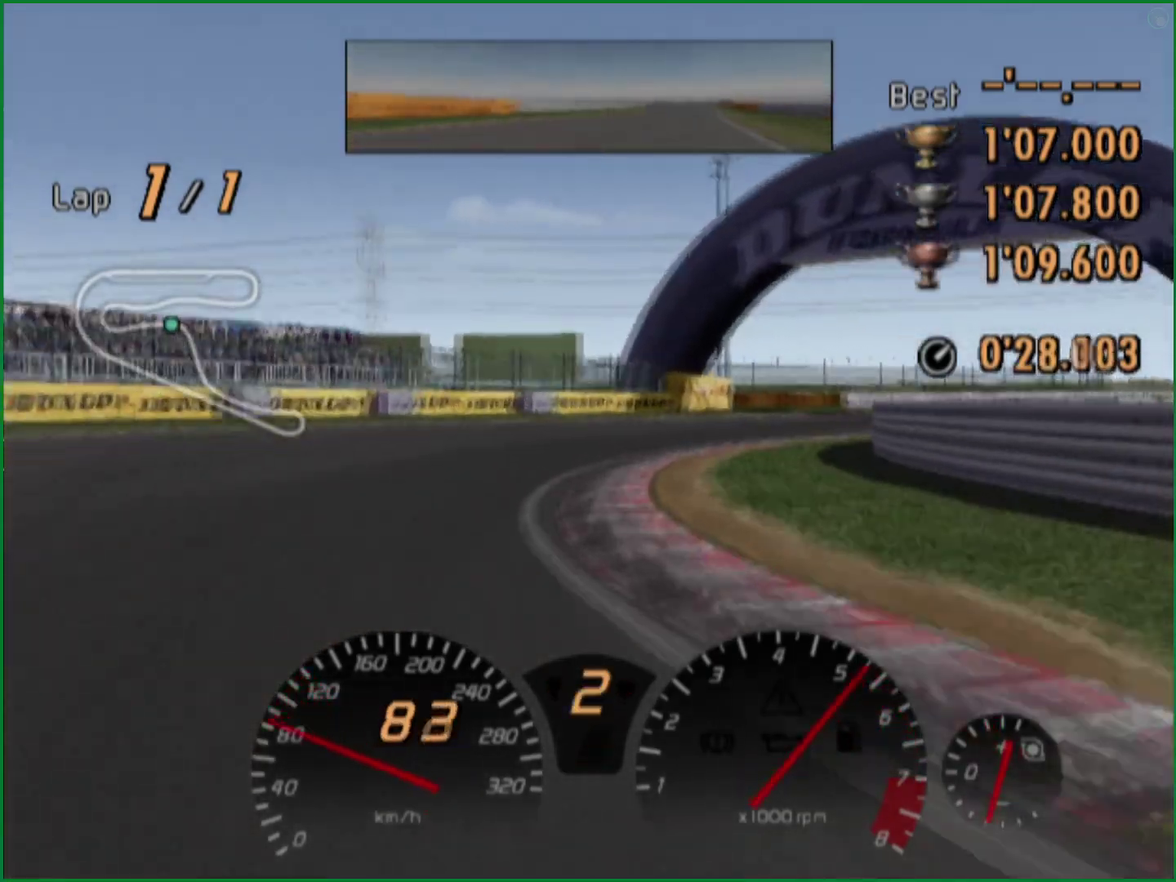
{"dt_ms": 500, "buttons": ["CROSS"], "events": []}
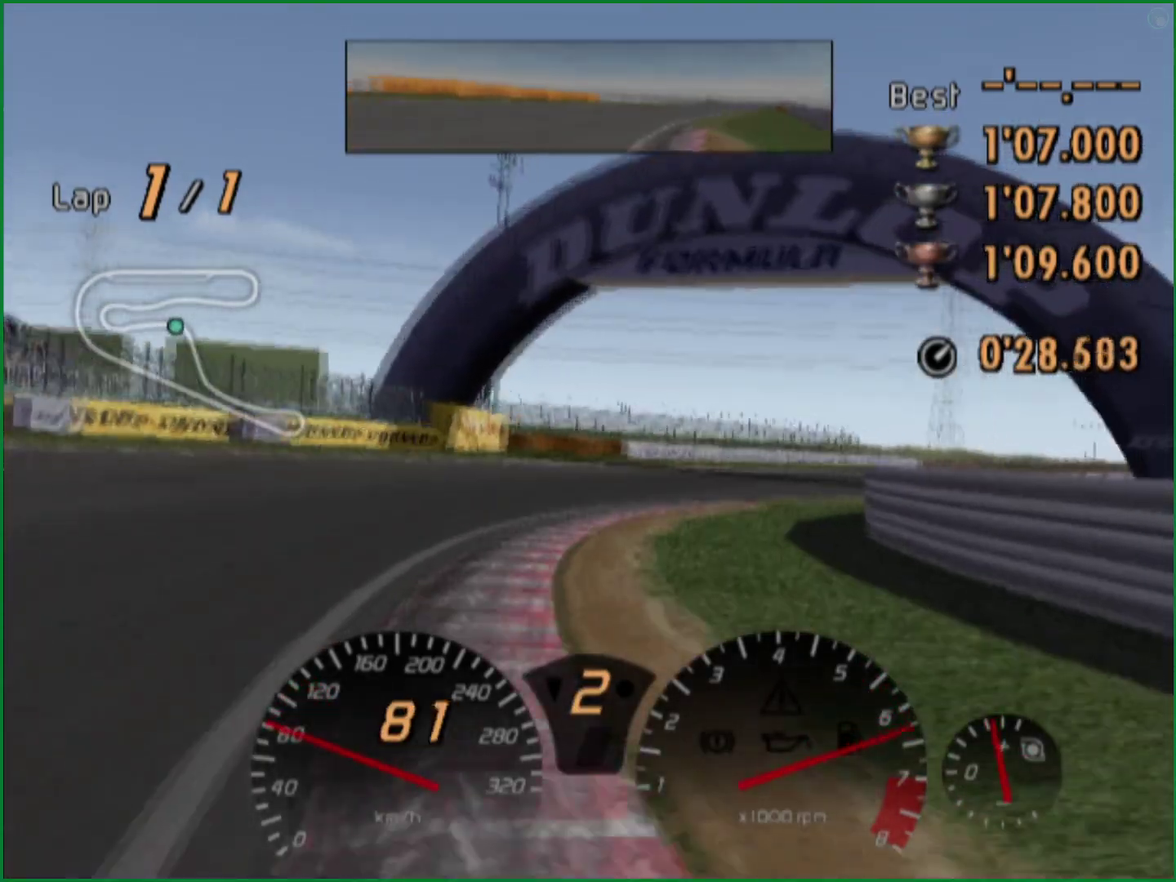
{"dt_ms": 500, "buttons": ["CROSS"], "events": []}
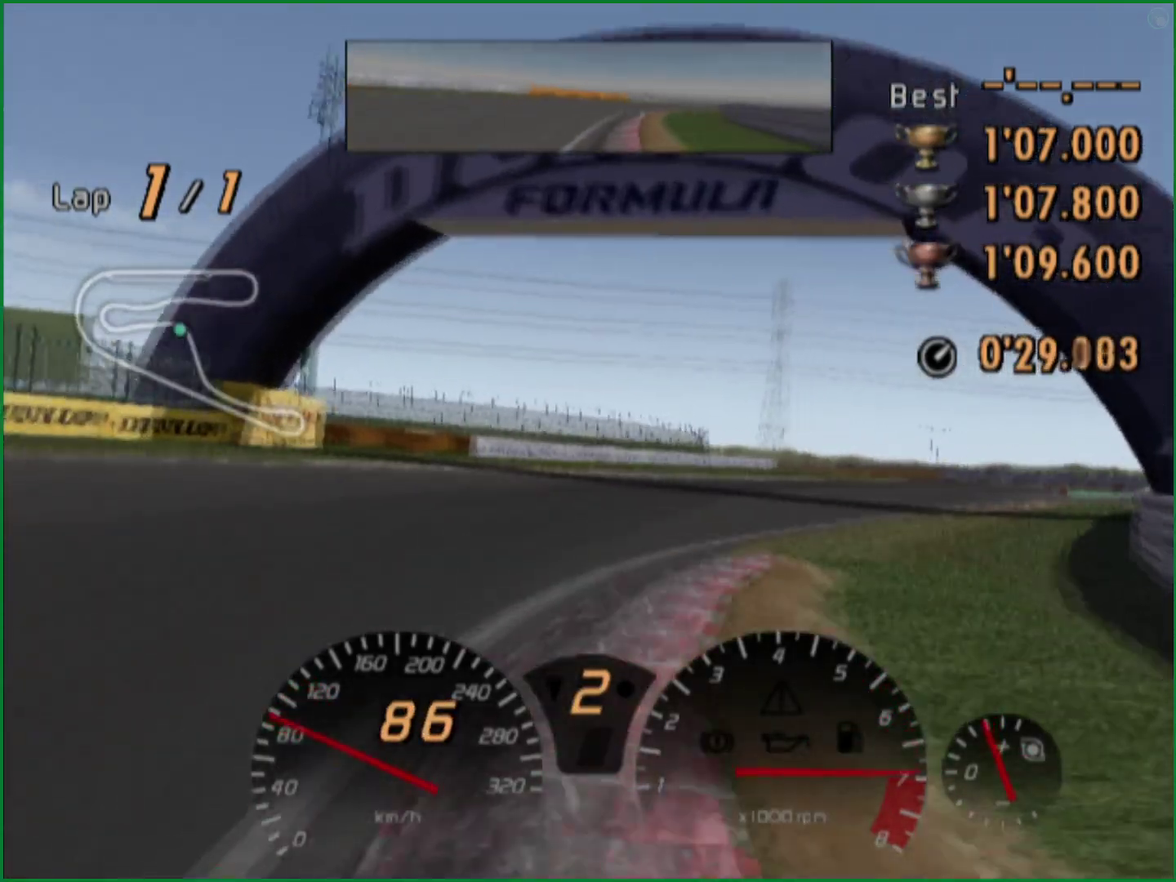
{"dt_ms": 500, "buttons": ["CROSS"], "events": [[183, "R2", "down"], [250, "R2", "up"]]}
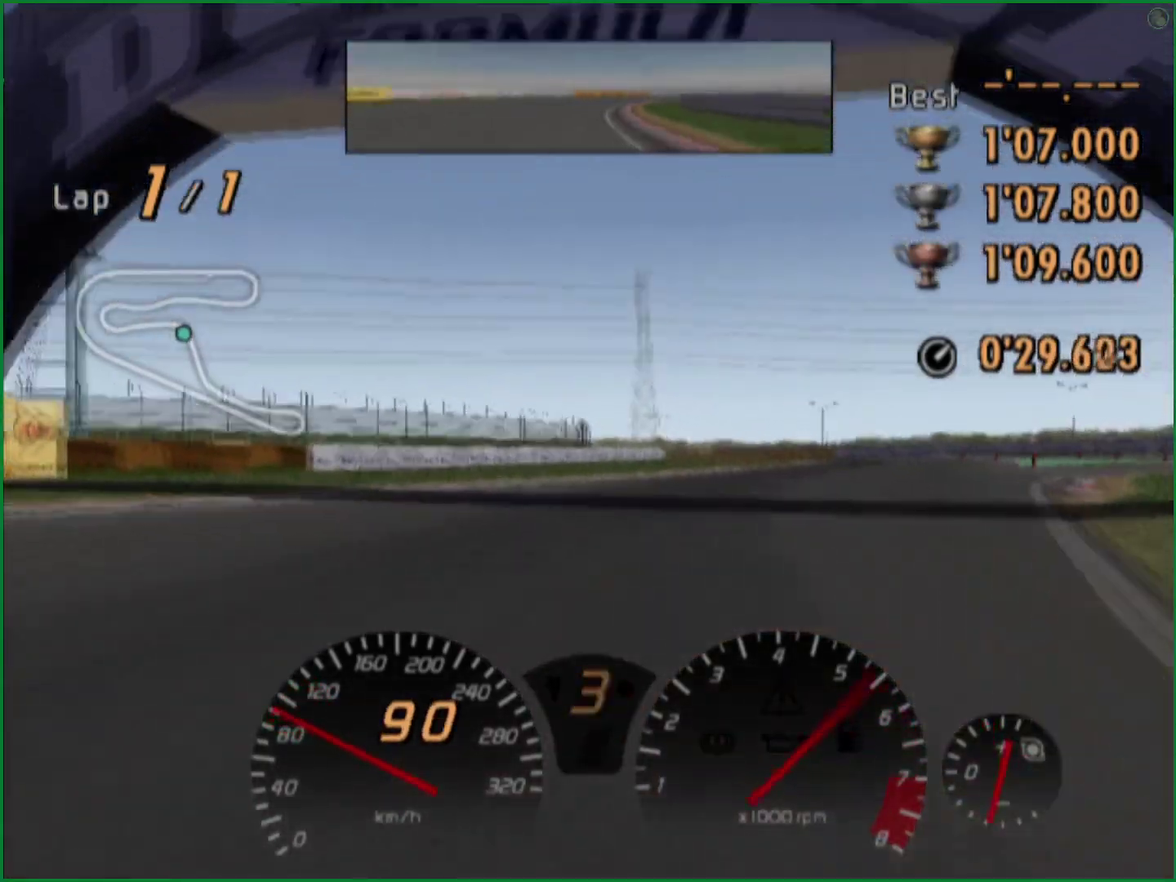
{"dt_ms": 500, "buttons": ["CROSS"], "events": []}
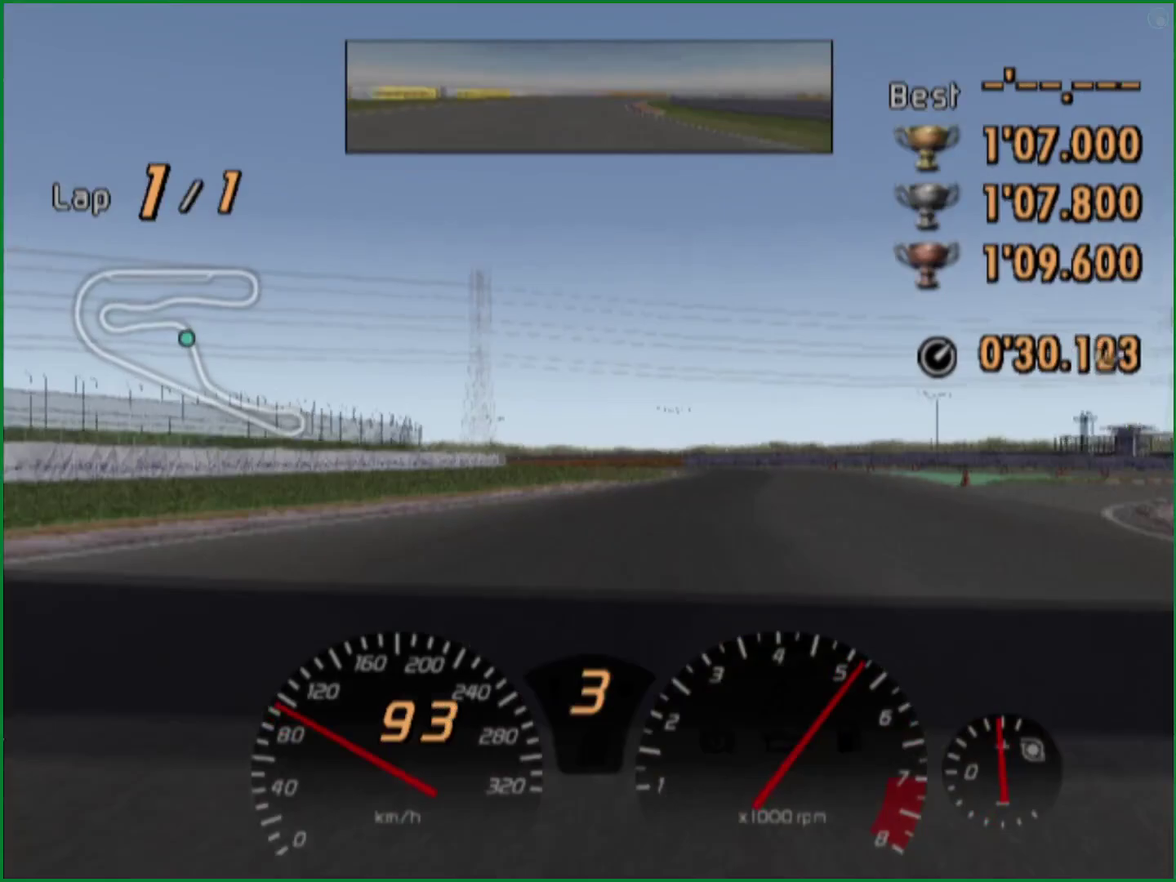
{"dt_ms": 500, "buttons": ["CROSS"], "events": []}
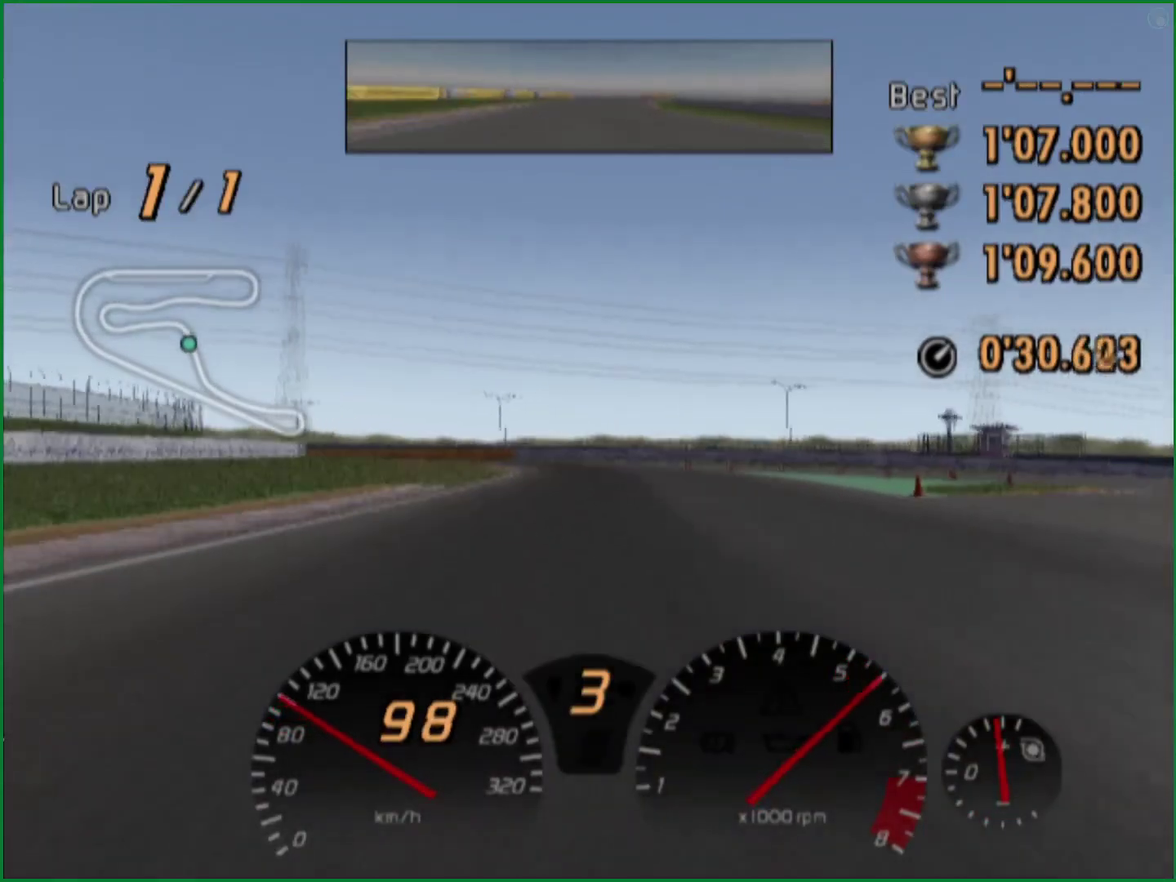
{"dt_ms": 500, "buttons": ["CROSS"], "events": []}
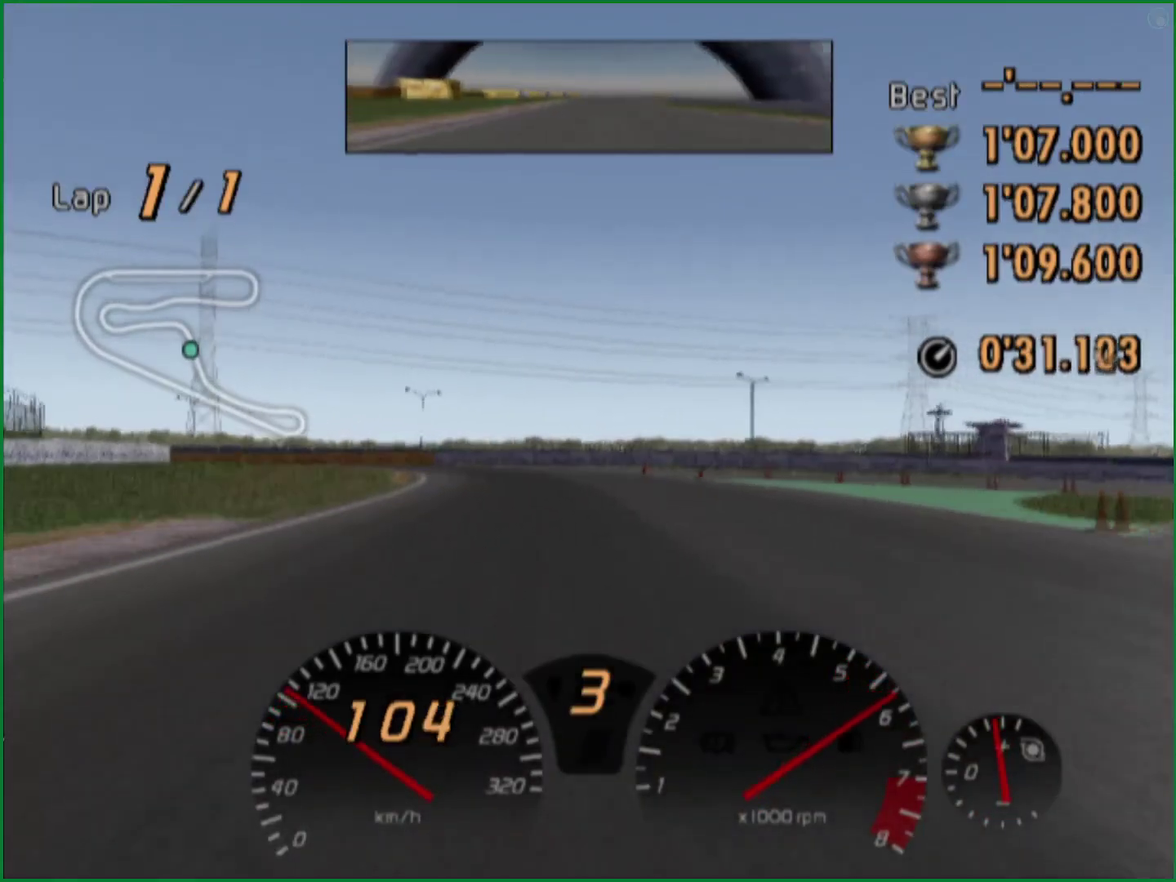
{"dt_ms": 500, "buttons": ["CROSS"], "events": []}
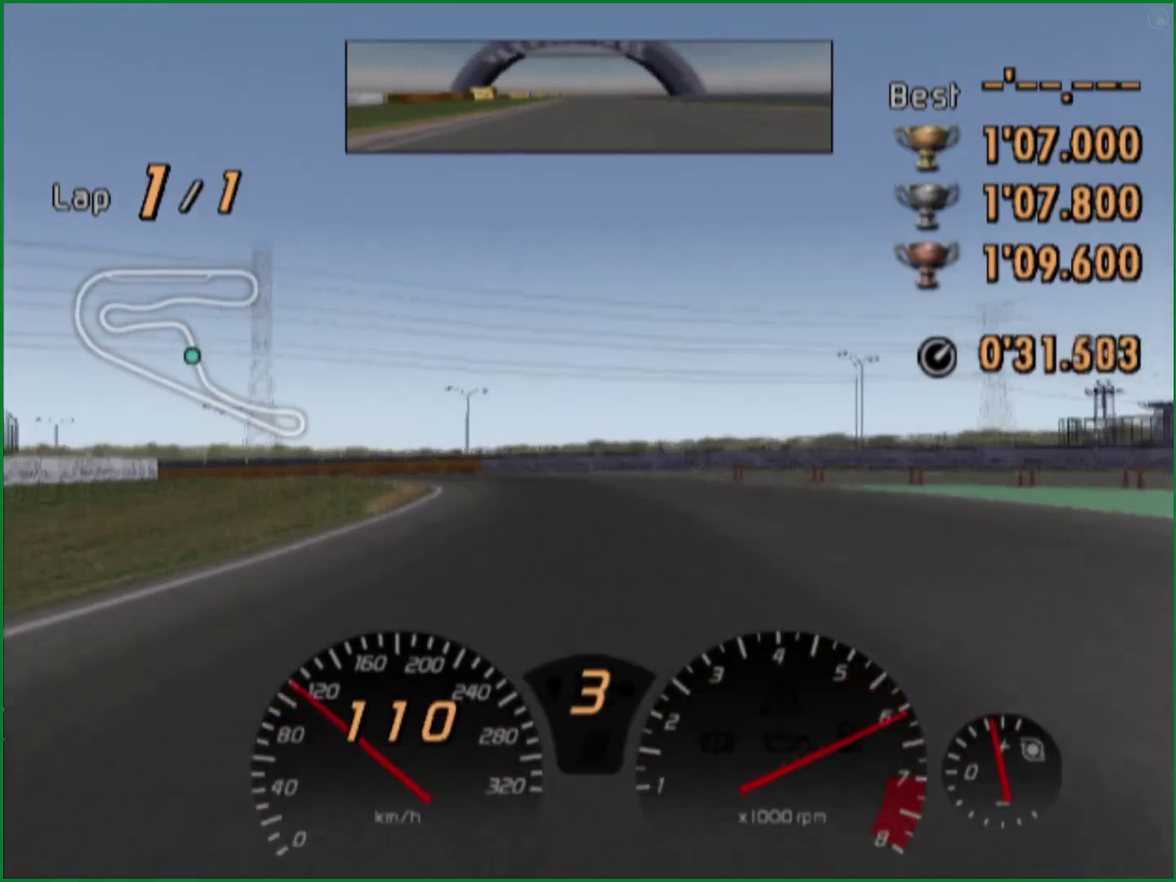
{"dt_ms": 500, "buttons": ["CROSS"], "events": []}
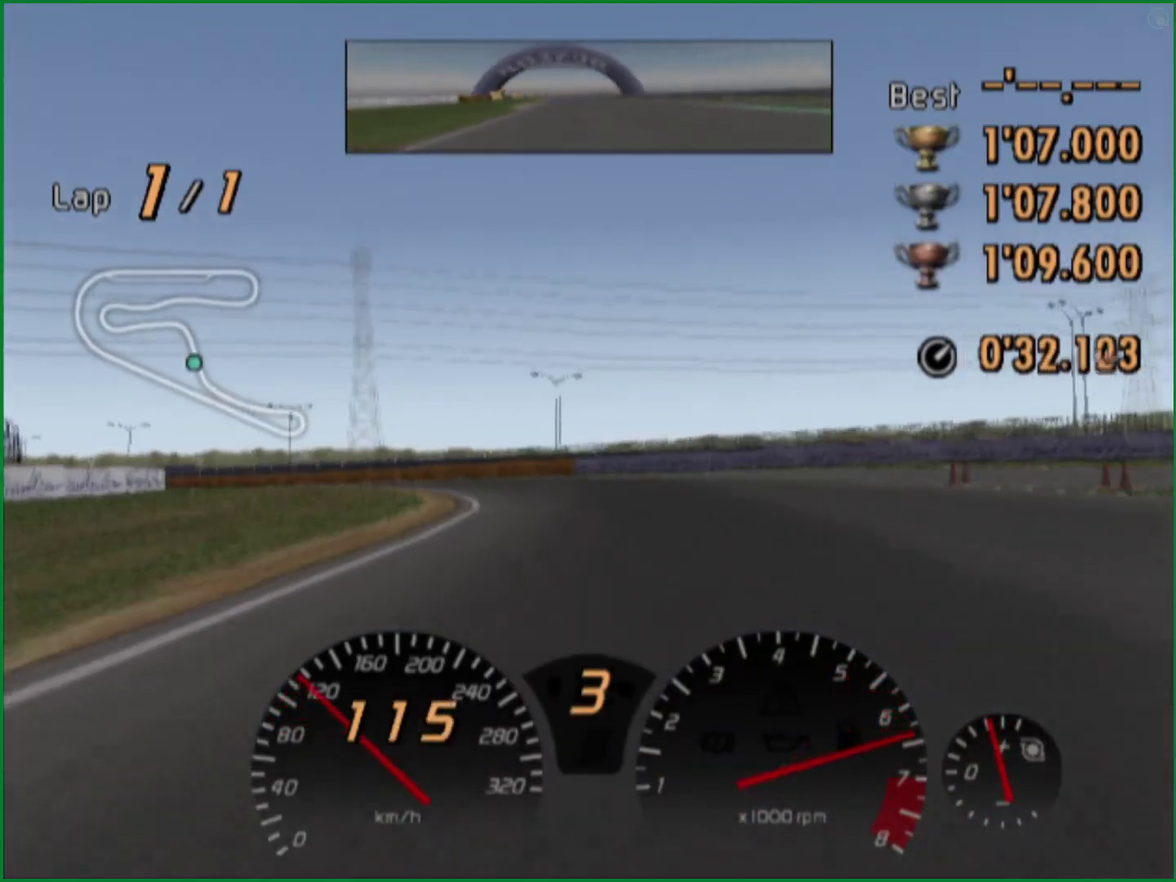
{"dt_ms": 500, "buttons": ["CROSS"], "events": []}
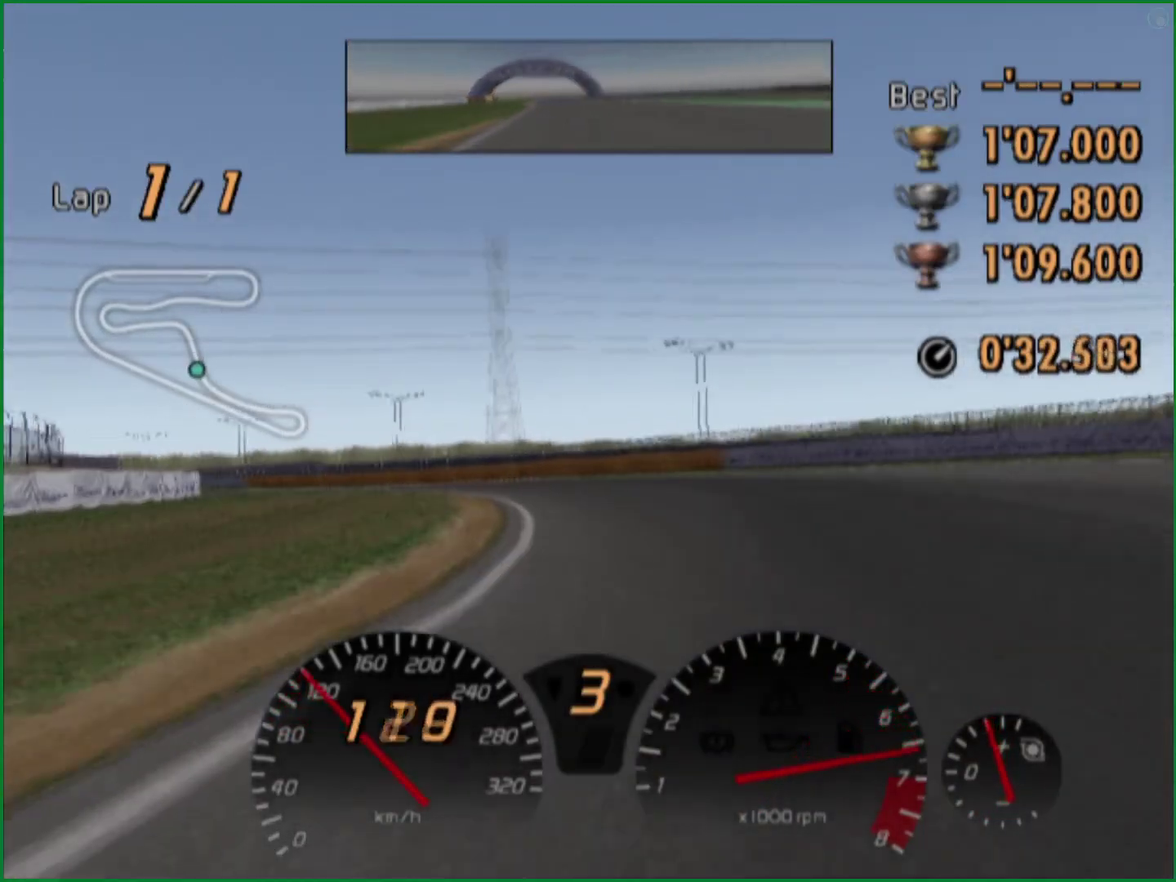
{"dt_ms": 500, "buttons": ["CROSS"], "events": []}
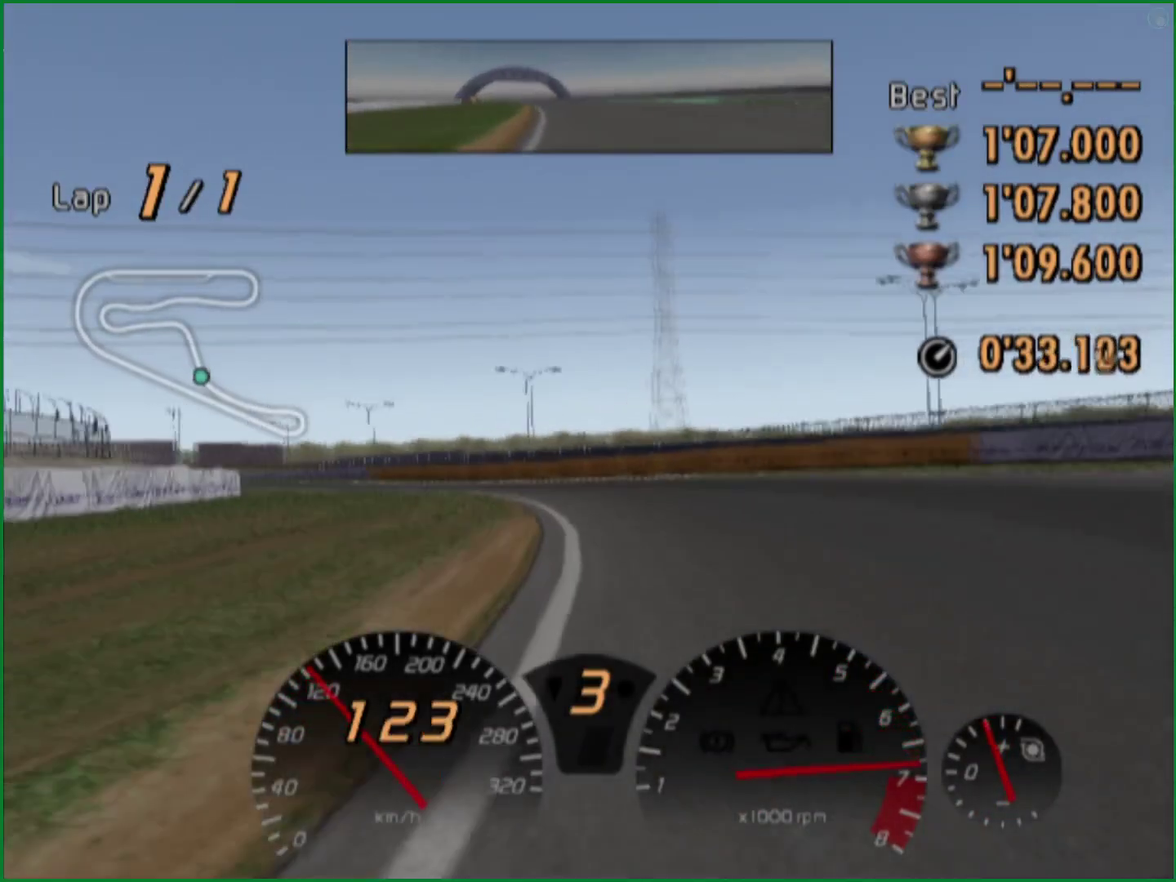
{"dt_ms": 1000, "buttons": ["CROSS"], "events": [[67, "R2", "down"], [117, "R2", "up"]]}
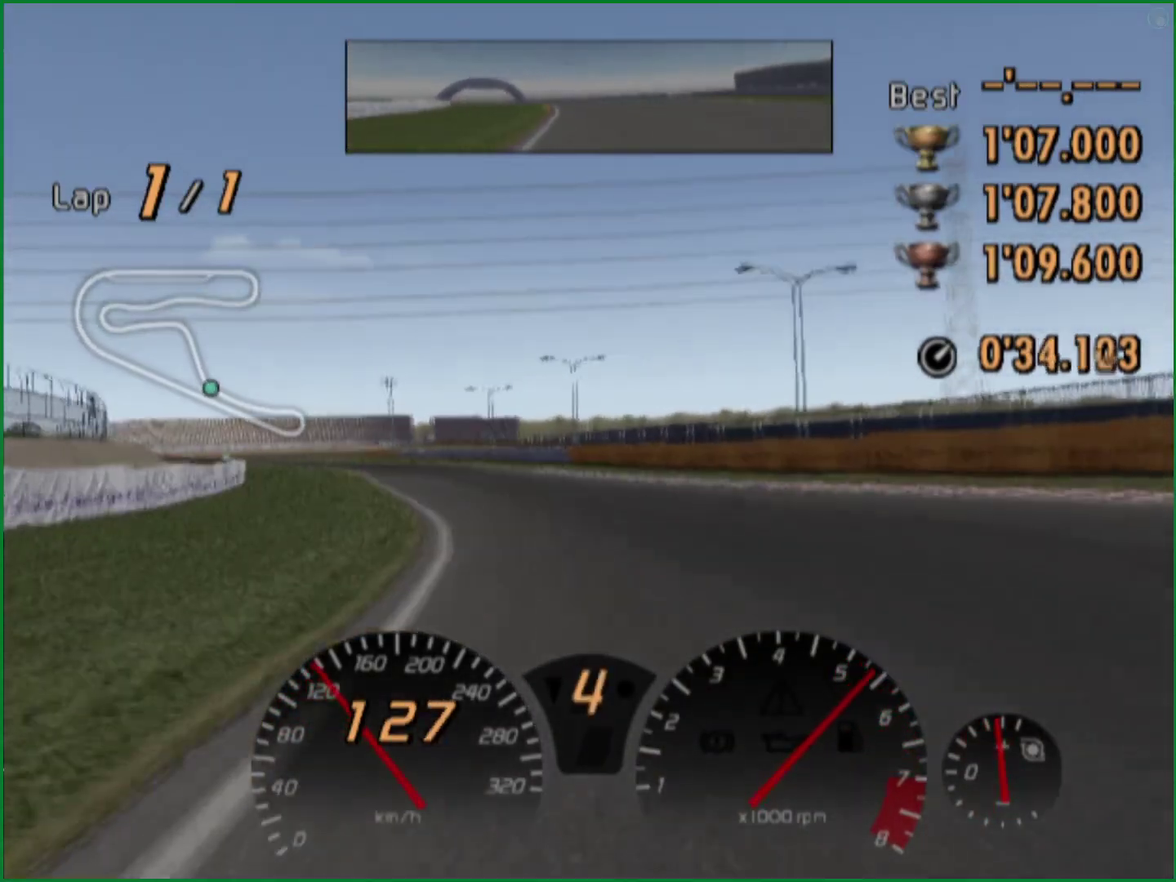
{"dt_ms": 500, "buttons": ["CROSS"], "events": []}
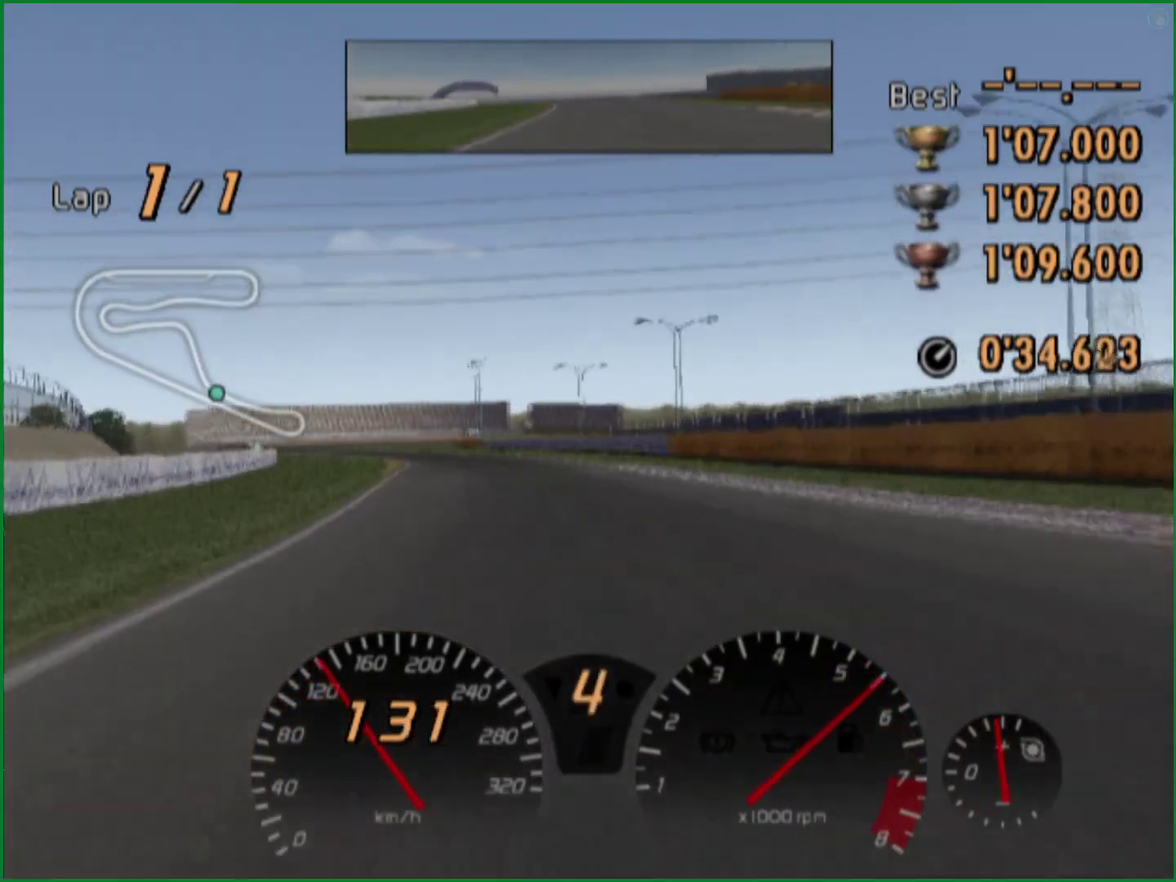
{"dt_ms": 500, "buttons": ["CROSS"], "events": []}
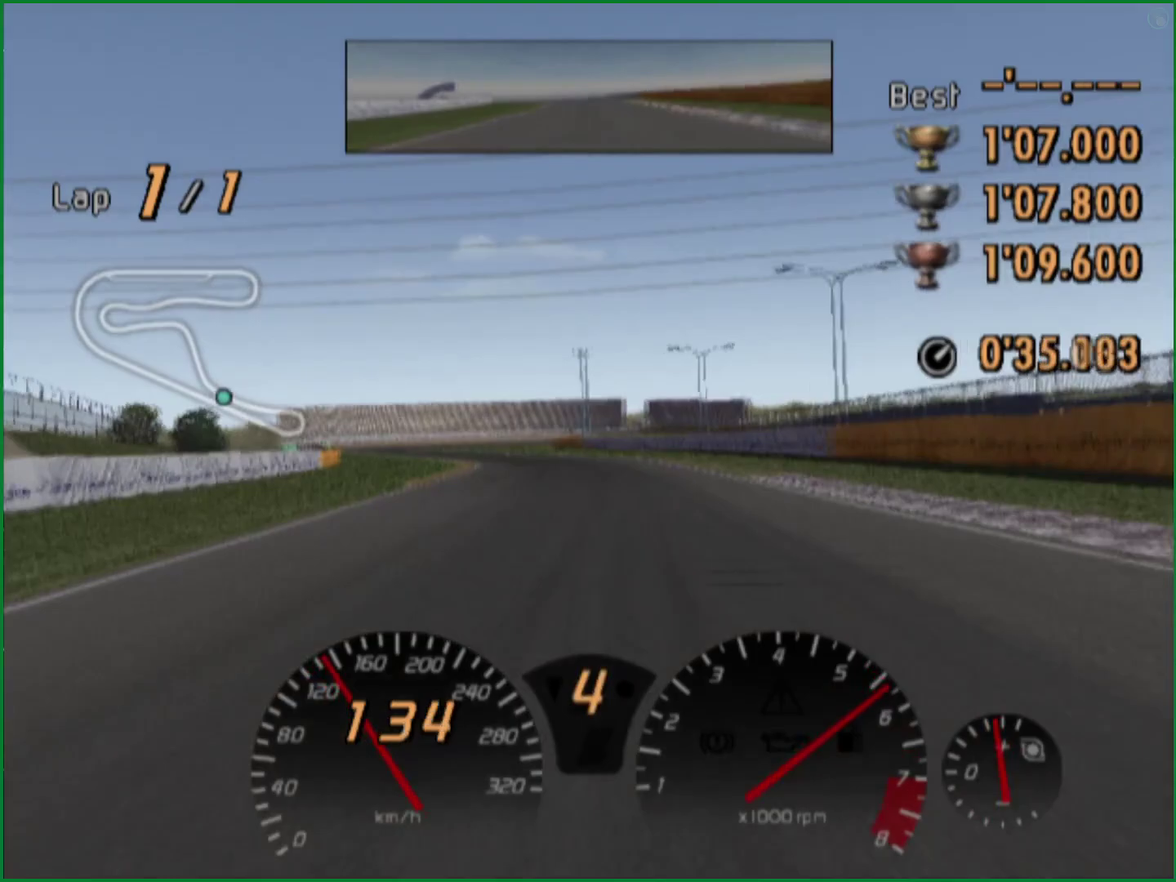
{"dt_ms": 500, "buttons": ["CROSS"], "events": []}
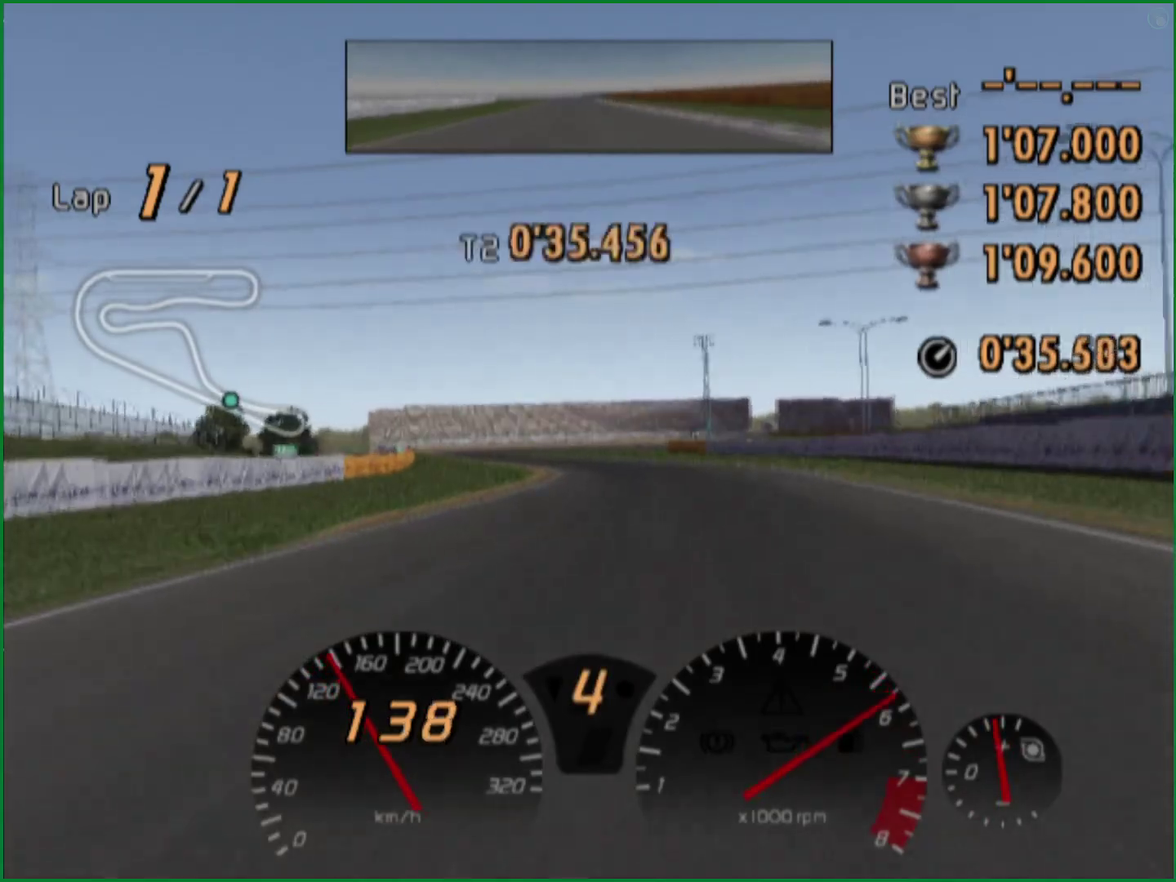
{"dt_ms": 500, "buttons": ["CROSS"], "events": []}
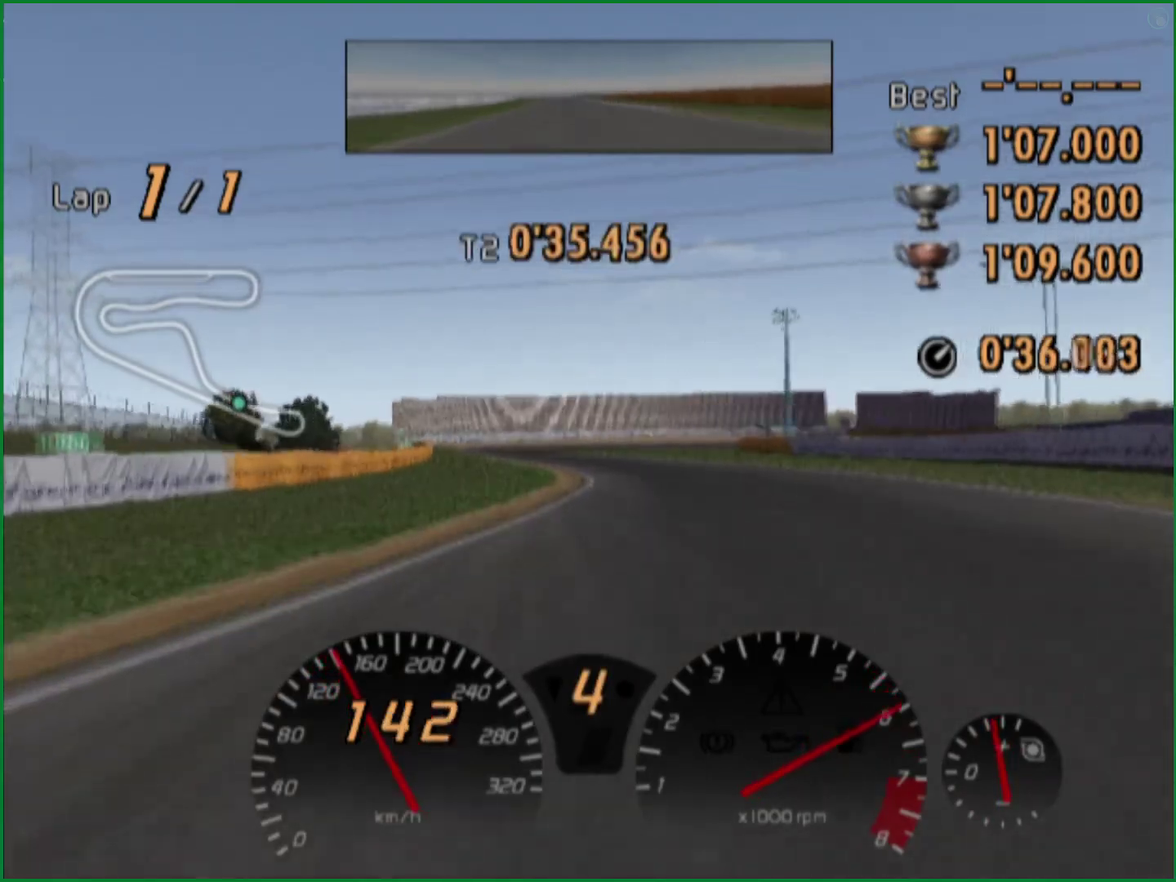
{"dt_ms": 500, "buttons": ["CROSS"], "events": []}
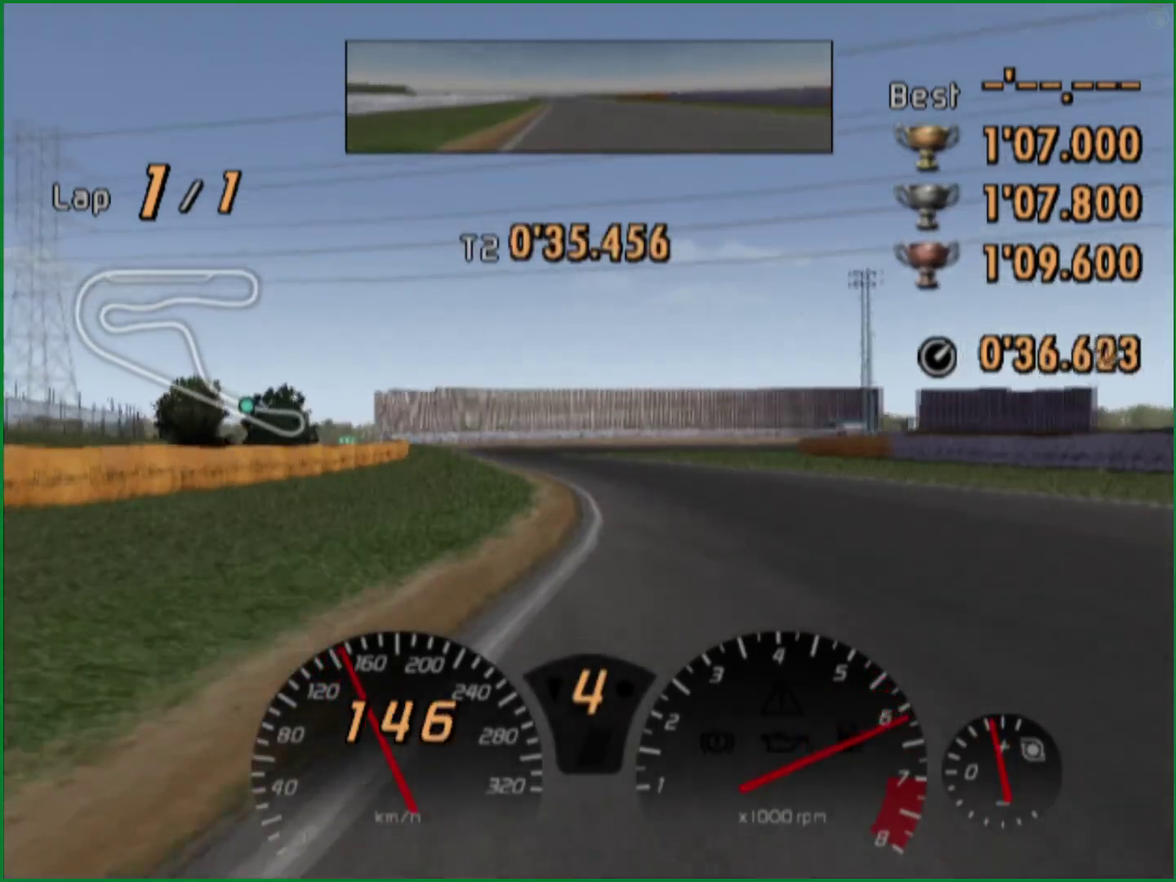
{"dt_ms": 500, "buttons": ["CROSS"], "events": []}
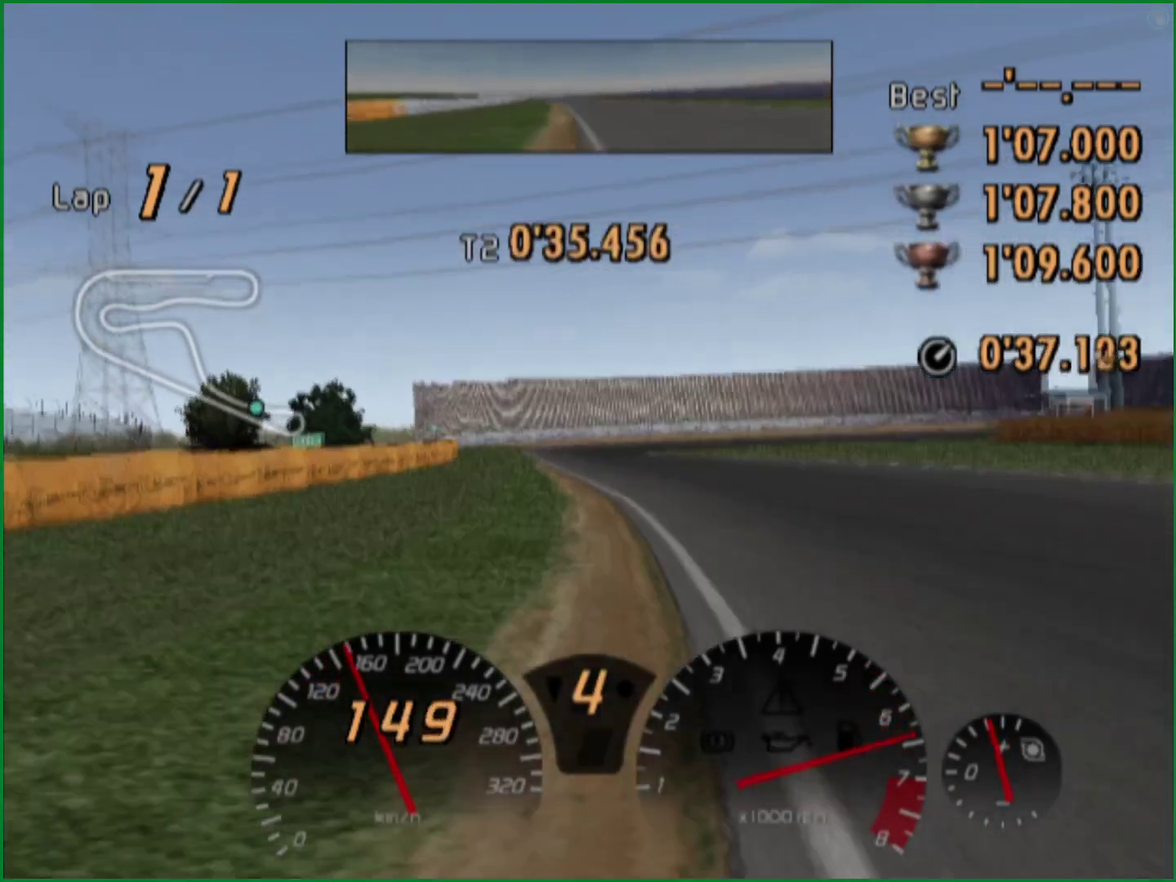
{"dt_ms": 500, "buttons": ["SQUARE"], "events": [[433, "CROSS", "up"], [450, "SQUARE", "down"]]}
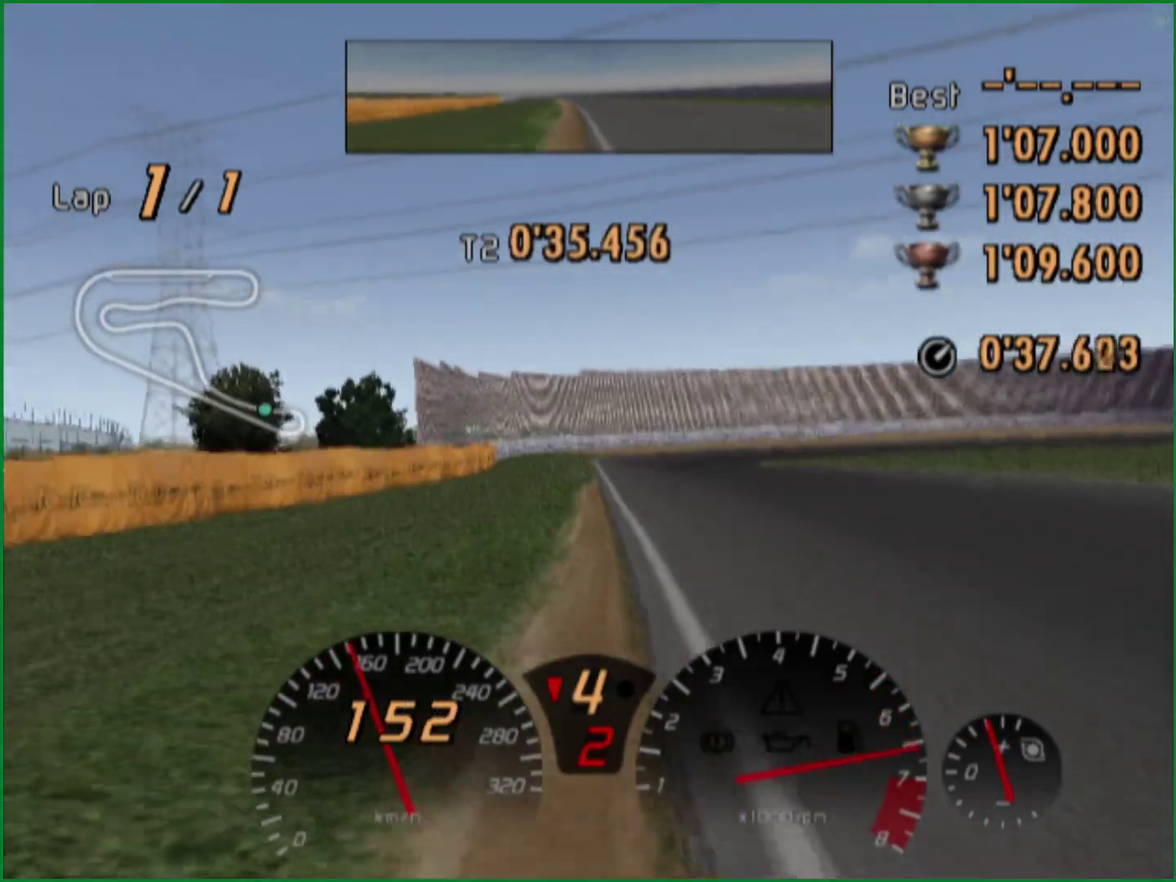
{"dt_ms": 500, "buttons": ["SQUARE", "L2"], "events": [[417, "L2", "down"]]}
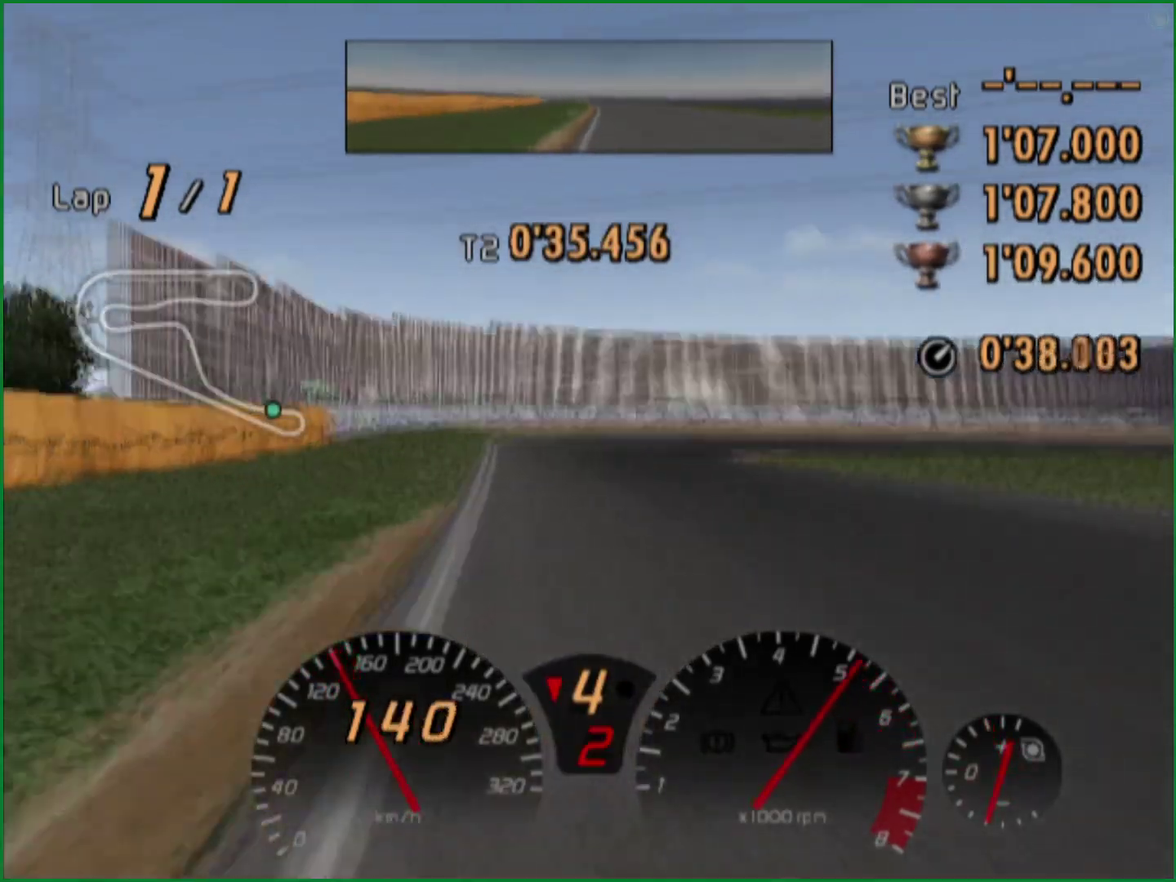
{"dt_ms": 500, "buttons": ["SQUARE"], "events": [[33, "L2", "up"]]}
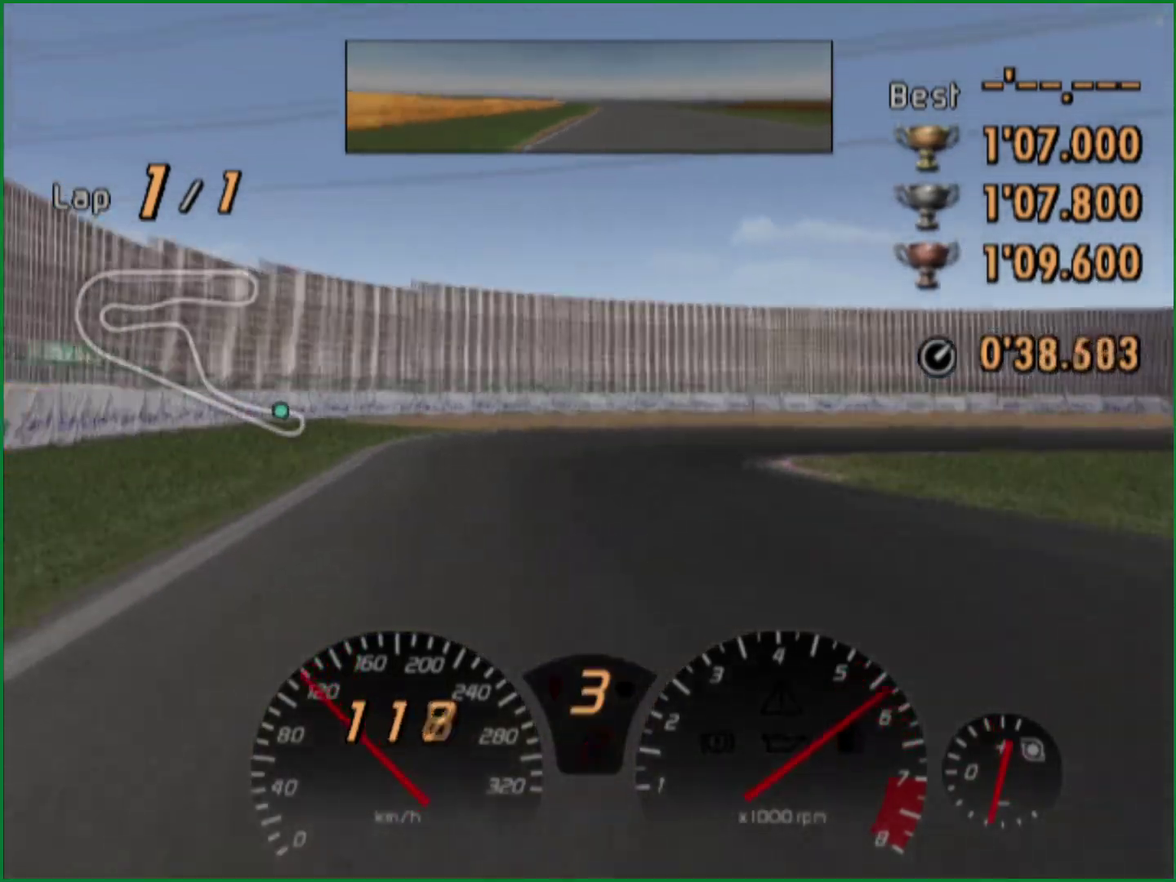
{"dt_ms": 500, "buttons": ["SQUARE", "L2"], "events": [[267, "SQUARE", "up"], [450, "SQUARE", "down"], [500, "L2", "down"]]}
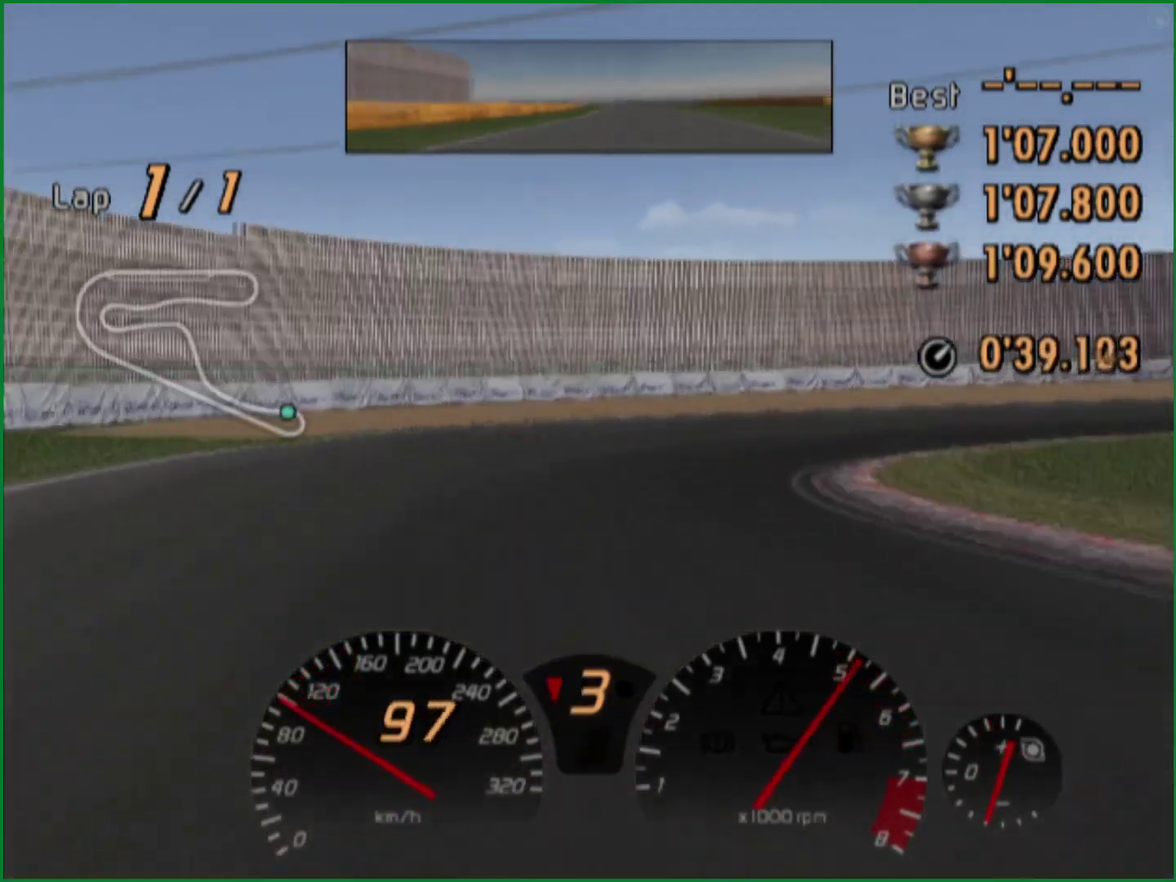
{"dt_ms": 500, "buttons": ["SQUARE"], "events": [[150, "L2", "up"]]}
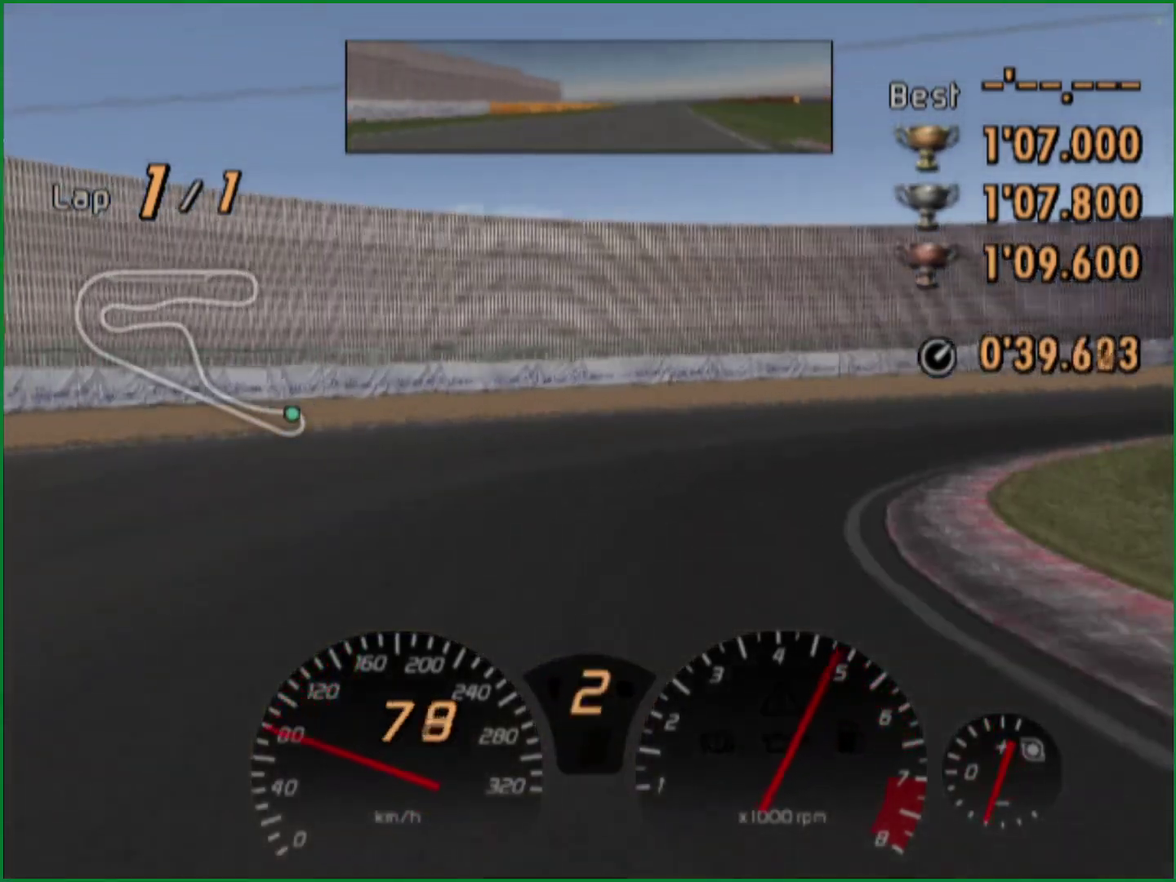
{"dt_ms": 500, "buttons": [], "events": [[250, "SQUARE", "up"]]}
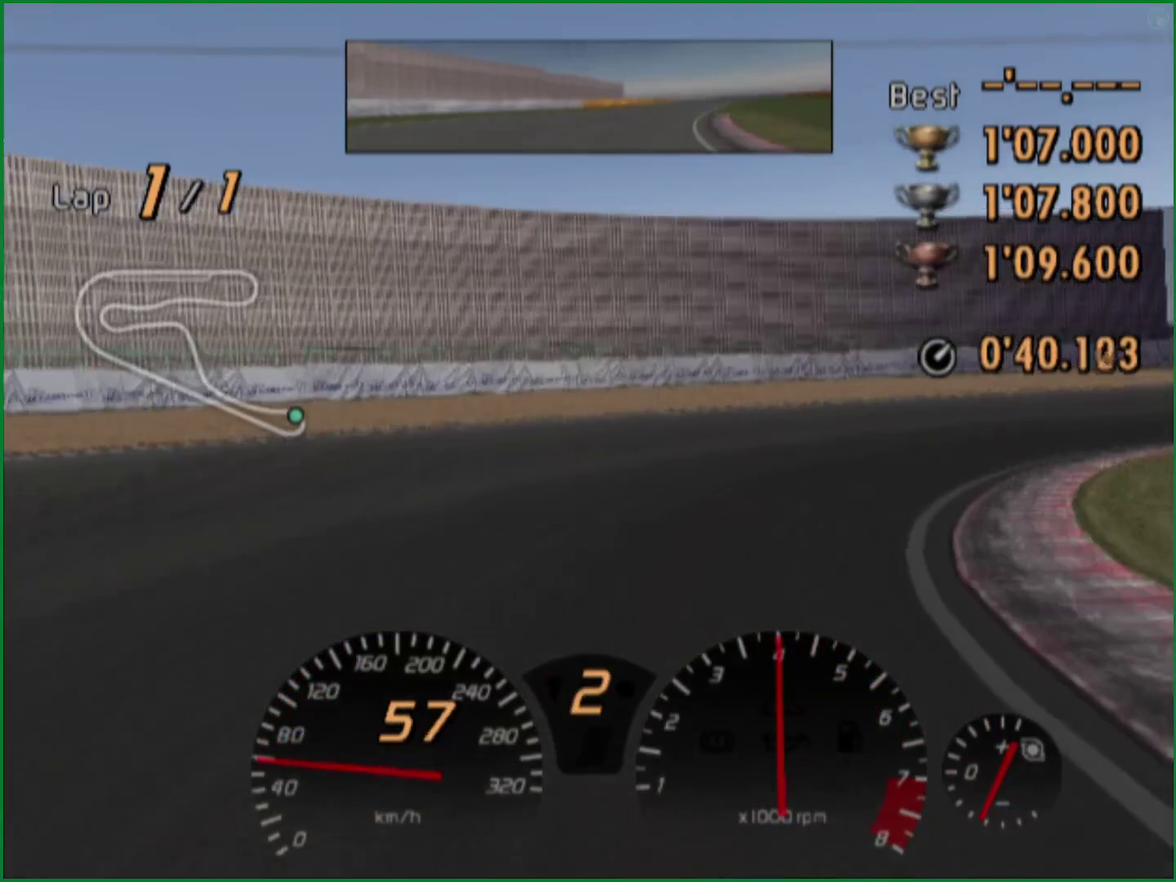
{"dt_ms": 500, "buttons": ["CROSS"], "events": [[450, "CROSS", "down"]]}
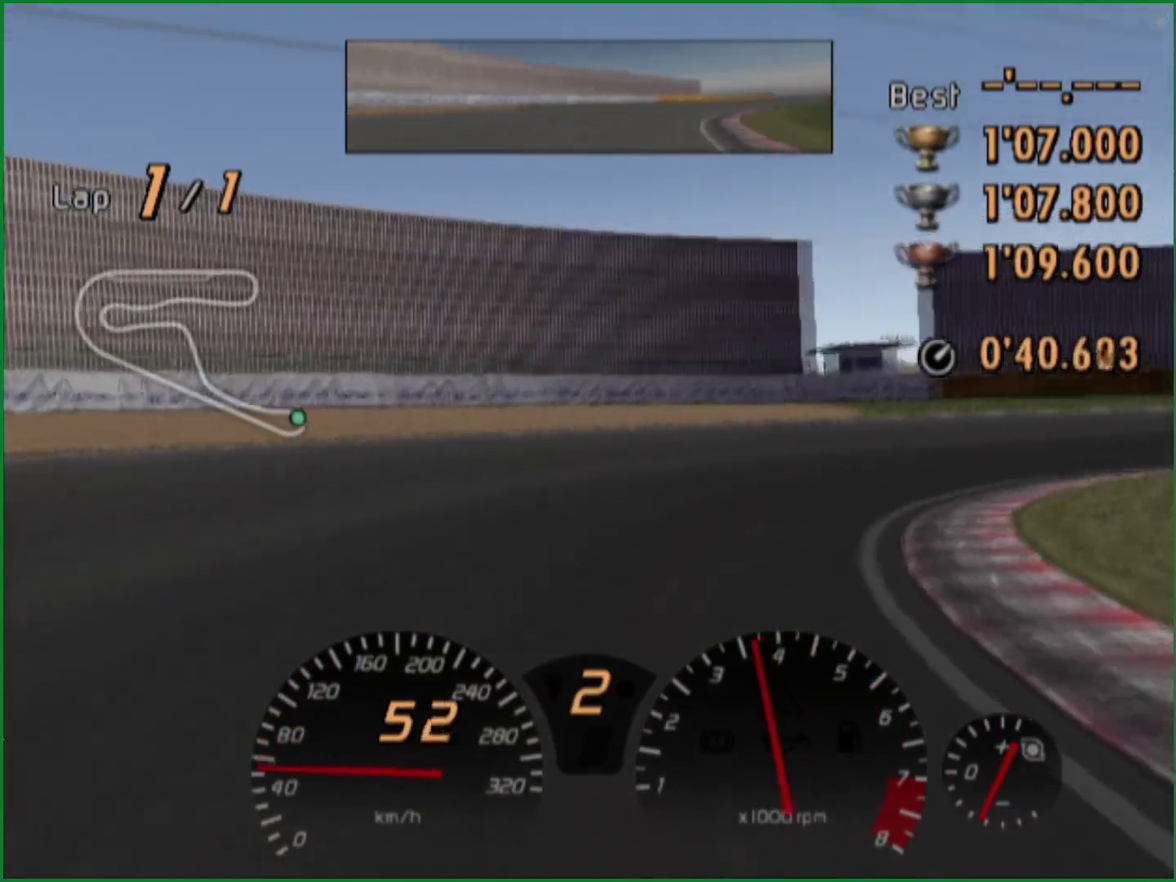
{"dt_ms": 500, "buttons": ["CROSS"], "events": [[50, "CROSS", "up"], [100, "CROSS", "down"], [167, "CROSS", "up"], [250, "CROSS", "down"], [317, "CROSS", "up"], [383, "CROSS", "down"], [433, "CROSS", "up"], [500, "CROSS", "down"]]}
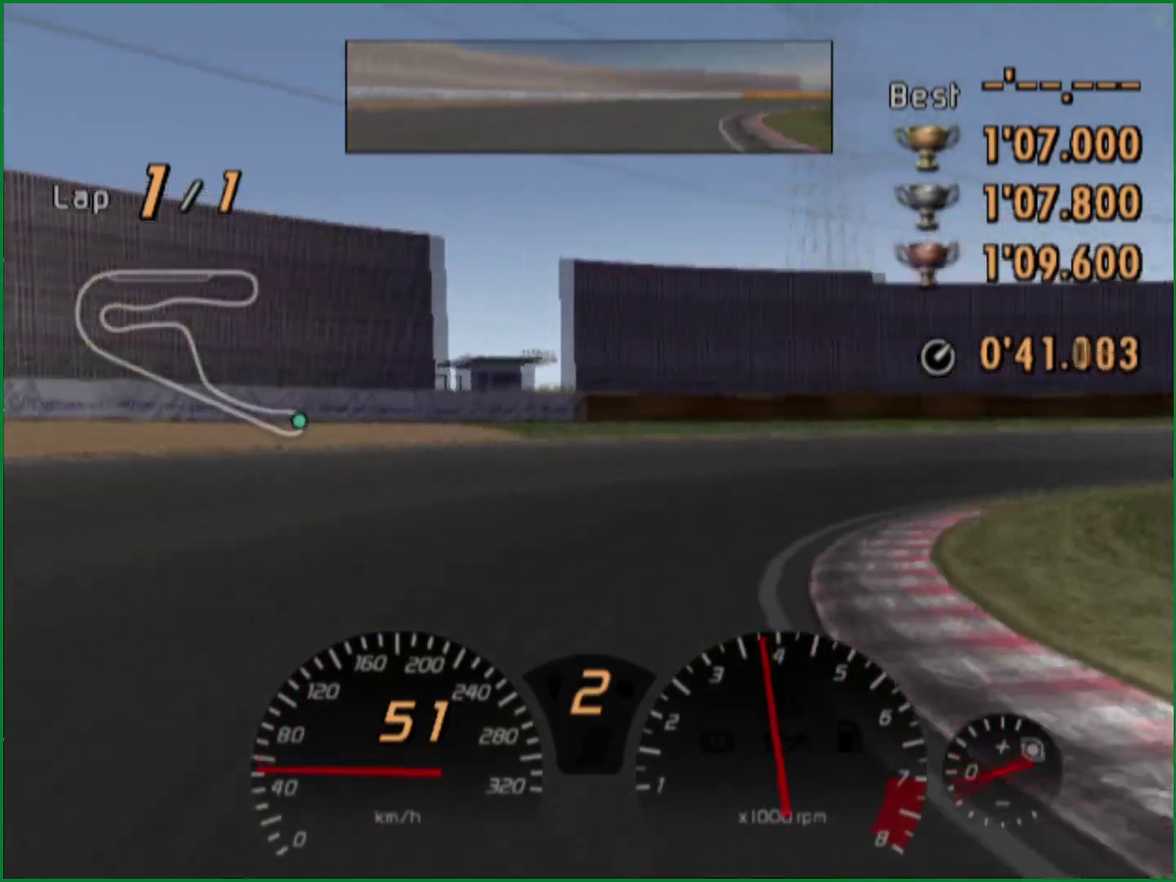
{"dt_ms": 500, "buttons": ["CROSS"], "events": [[50, "CROSS", "up"], [117, "CROSS", "down"], [167, "CROSS", "up"], [233, "CROSS", "down"], [283, "CROSS", "up"], [350, "CROSS", "down"]]}